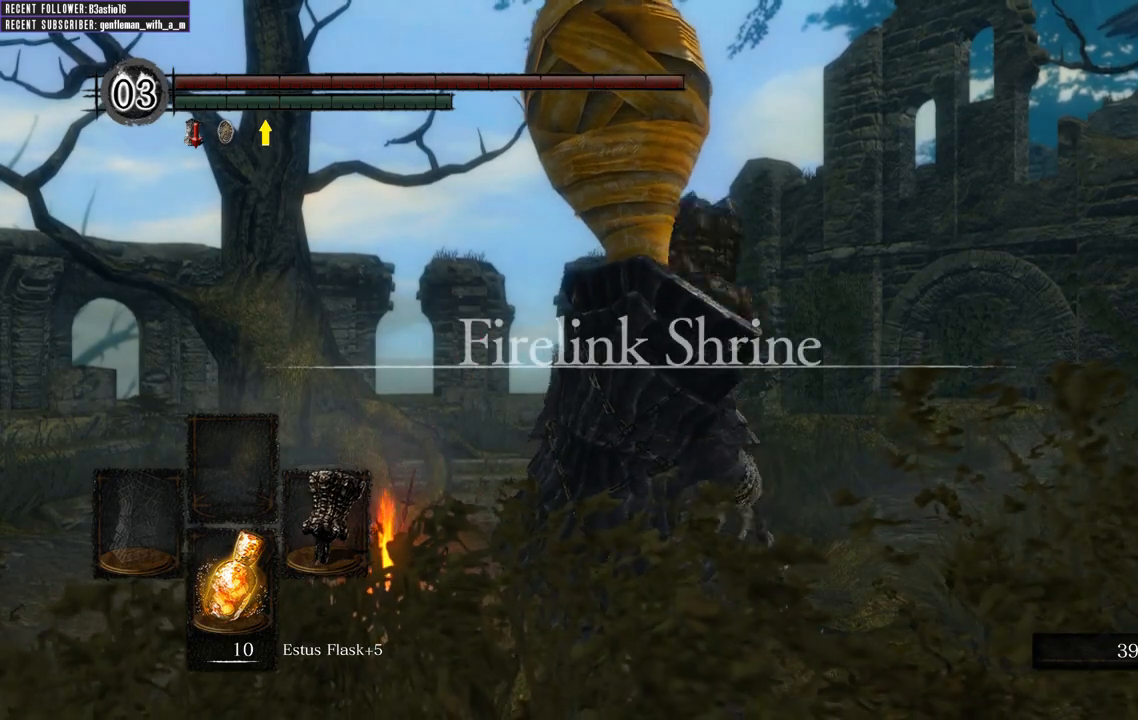
Gameplay with a controller (Xbox layout); each line is a JSON object with the inputs held at the frame after it. "events" lists button and stick changes between this image and that frame as [ms after this image, input, new state], when the widget could be followed in between.
{"buttons": [], "left_stick": "center", "right_stick": "center", "events": [[150, "right_stick", "right"], [450, "right_stick", "center"]]}
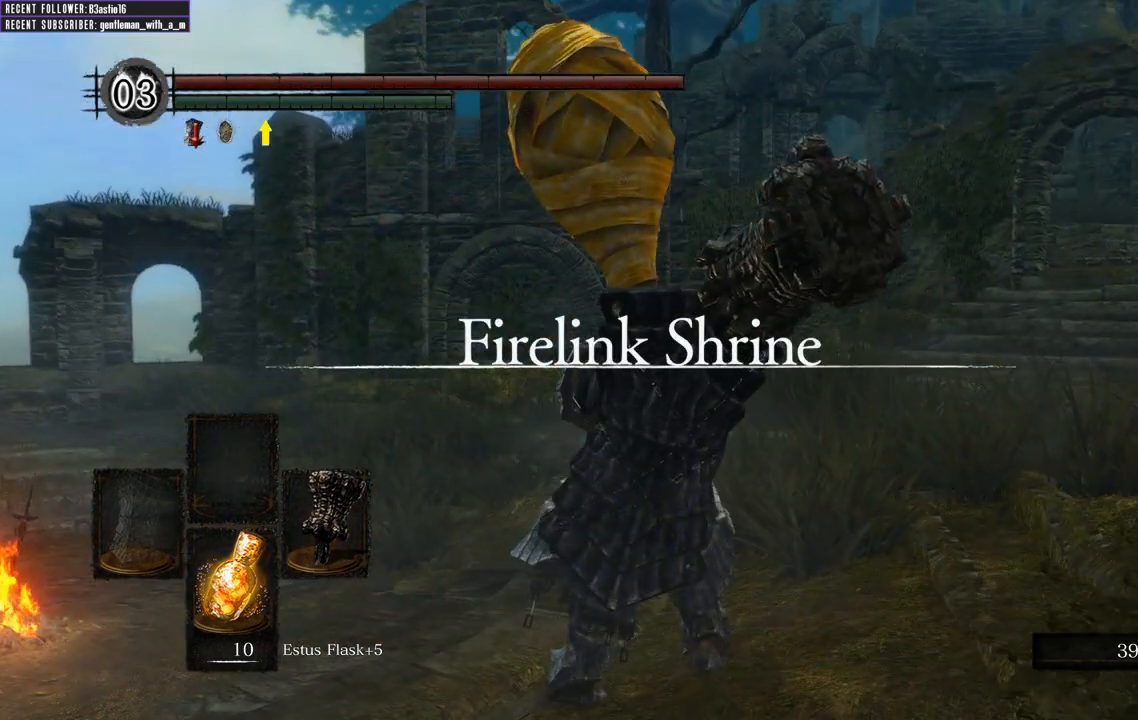
{"buttons": [], "left_stick": "center", "right_stick": "center", "events": []}
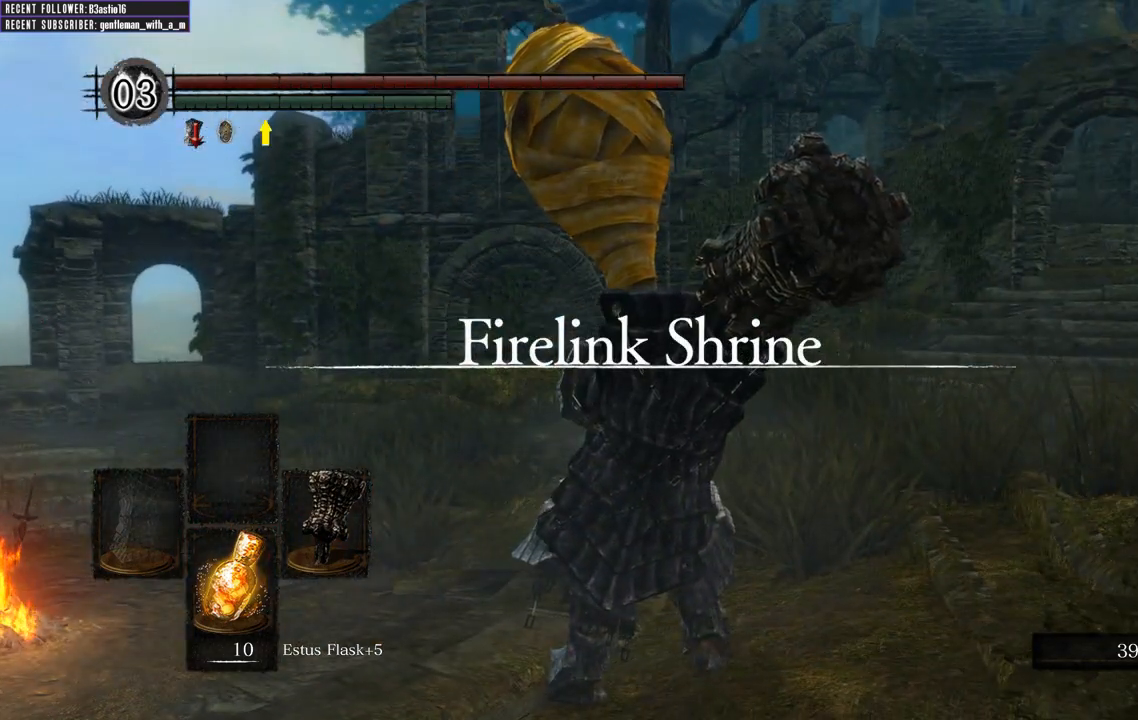
{"buttons": ["START"], "left_stick": "up", "right_stick": "center", "events": [[50, "left_stick", "up-right"], [250, "left_stick", "up"], [400, "START", "down"]]}
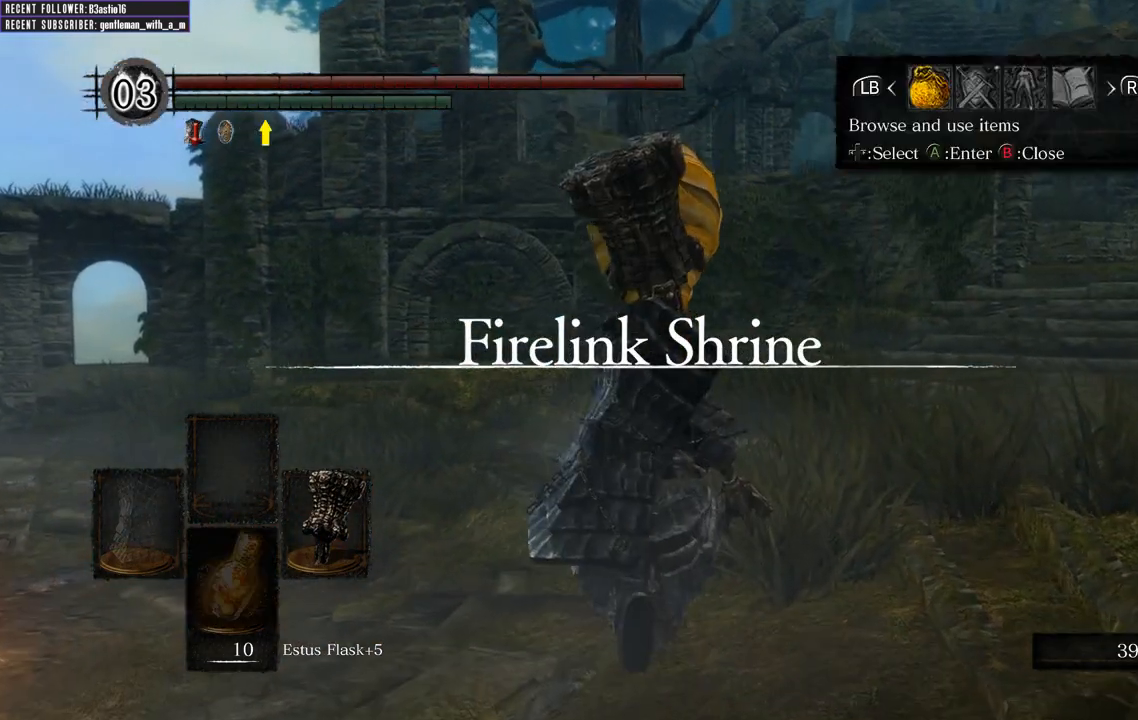
{"buttons": [], "left_stick": "center", "right_stick": "center", "events": [[50, "left_stick", "center"], [67, "START", "up"], [283, "DPAD_RIGHT", "down"], [367, "DPAD_RIGHT", "up"]]}
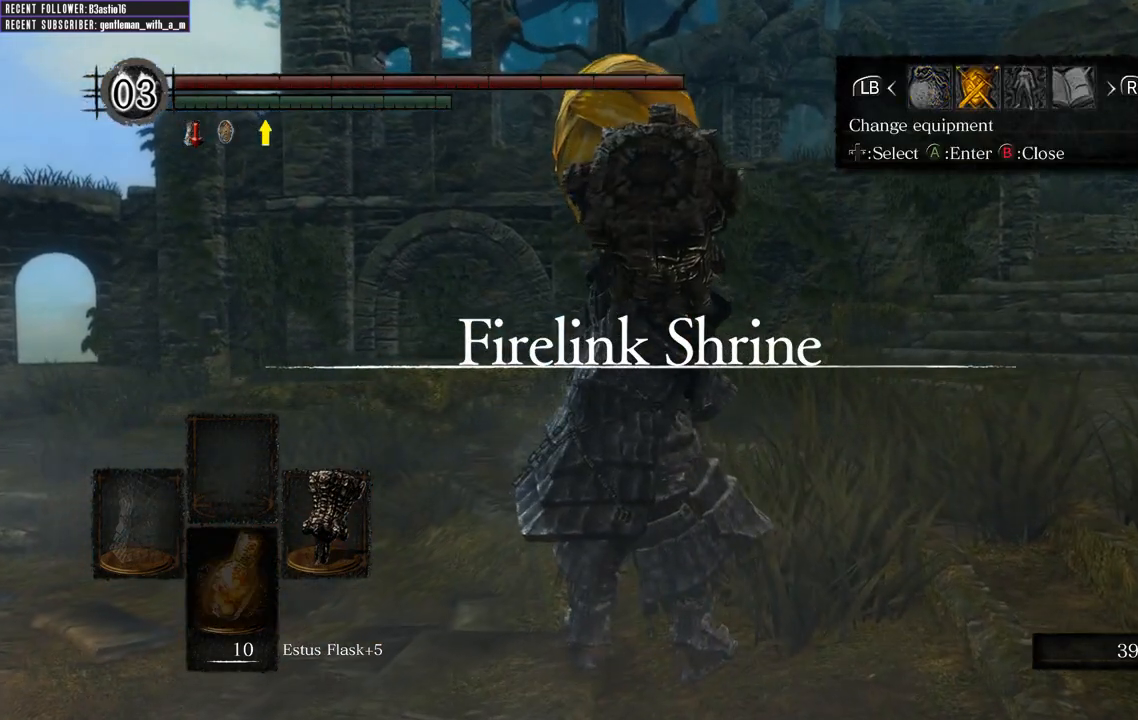
{"buttons": ["DPAD_UP"], "left_stick": "center", "right_stick": "center", "events": [[83, "DPAD_LEFT", "down"], [167, "A", "down"], [167, "DPAD_LEFT", "up"], [283, "A", "up"], [433, "DPAD_UP", "down"]]}
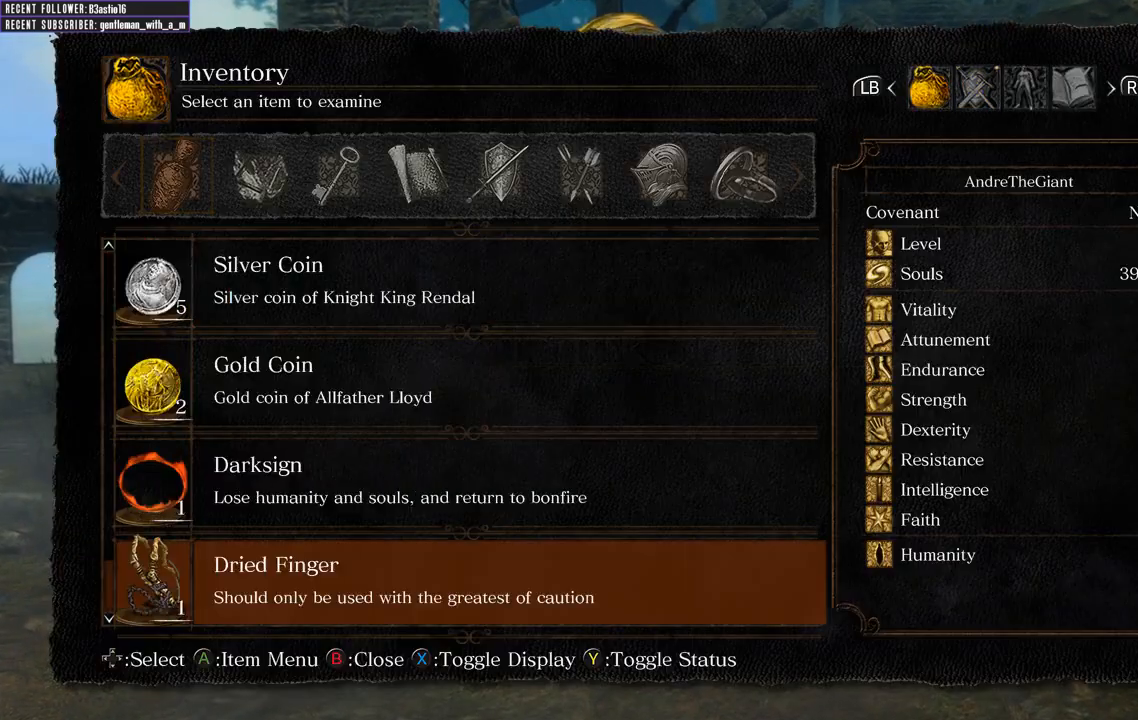
{"buttons": ["DPAD_UP"], "left_stick": "center", "right_stick": "center", "events": [[50, "DPAD_UP", "up"], [133, "DPAD_UP", "down"], [267, "DPAD_UP", "up"], [333, "DPAD_UP", "down"]]}
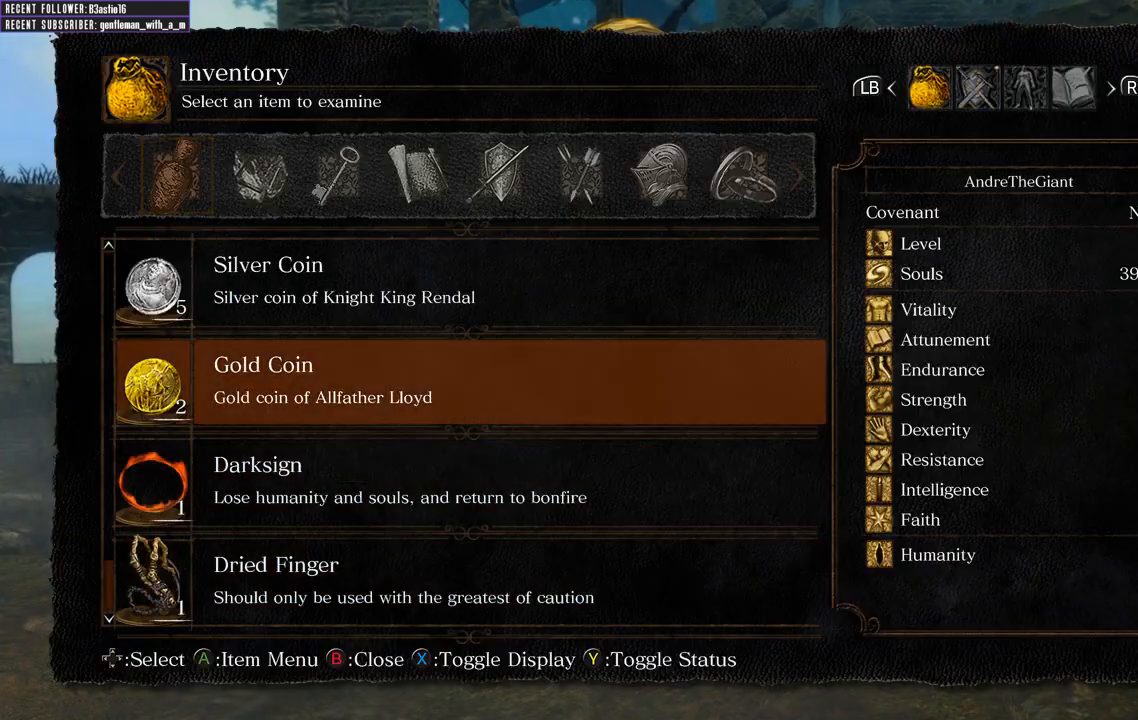
{"buttons": ["DPAD_UP"], "left_stick": "center", "right_stick": "center", "events": []}
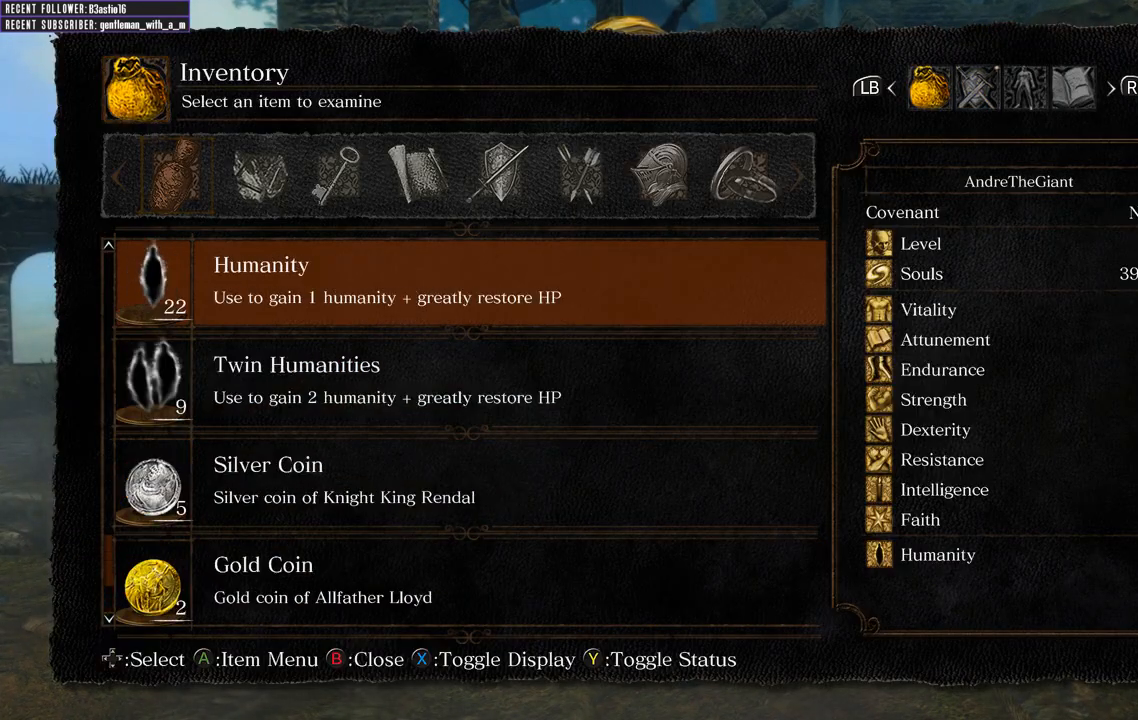
{"buttons": ["DPAD_UP"], "left_stick": "center", "right_stick": "center", "events": [[83, "DPAD_UP", "up"], [250, "DPAD_UP", "down"], [383, "DPAD_UP", "up"], [467, "DPAD_UP", "down"]]}
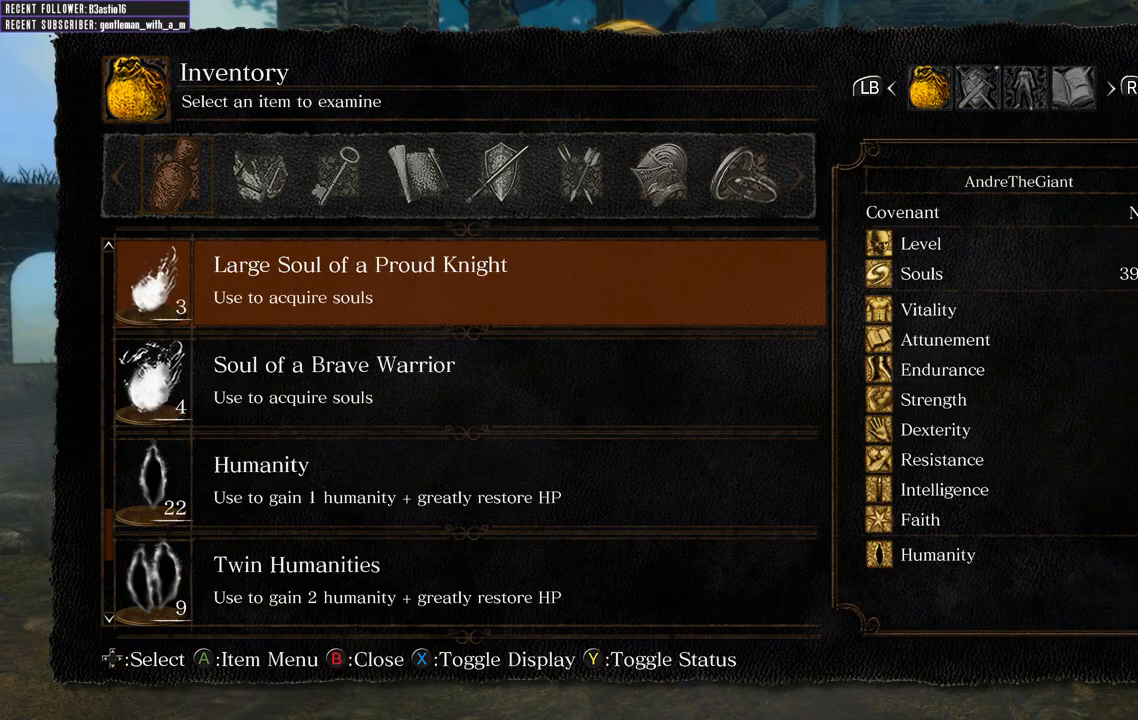
{"buttons": [], "left_stick": "center", "right_stick": "center", "events": [[100, "DPAD_UP", "up"], [400, "DPAD_DOWN", "down"], [500, "DPAD_DOWN", "up"]]}
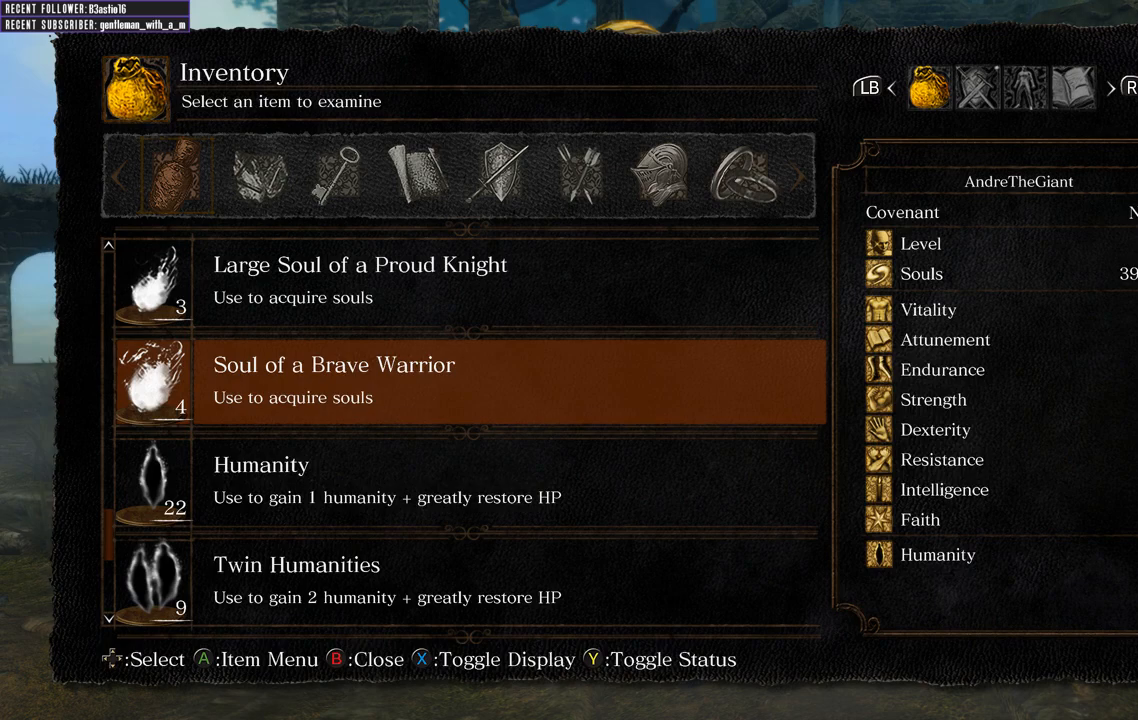
{"buttons": [], "left_stick": "center", "right_stick": "center", "events": [[50, "A", "down"], [167, "A", "up"]]}
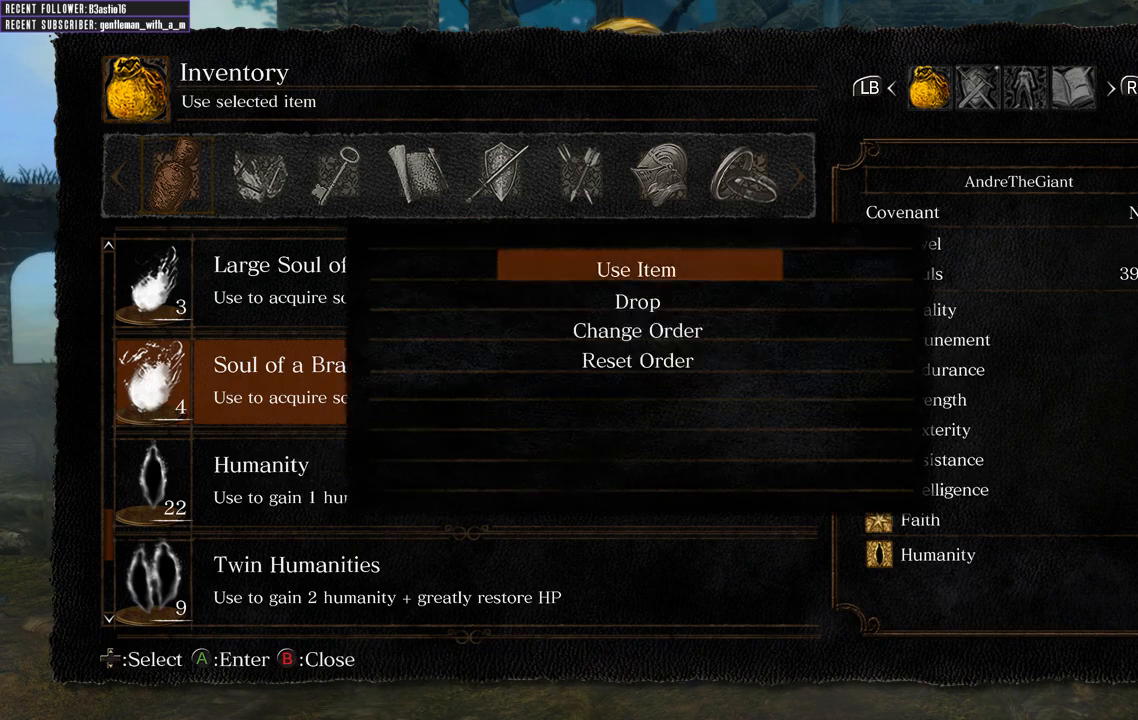
{"buttons": [], "left_stick": "center", "right_stick": "center", "events": [[250, "A", "down"], [317, "A", "up"]]}
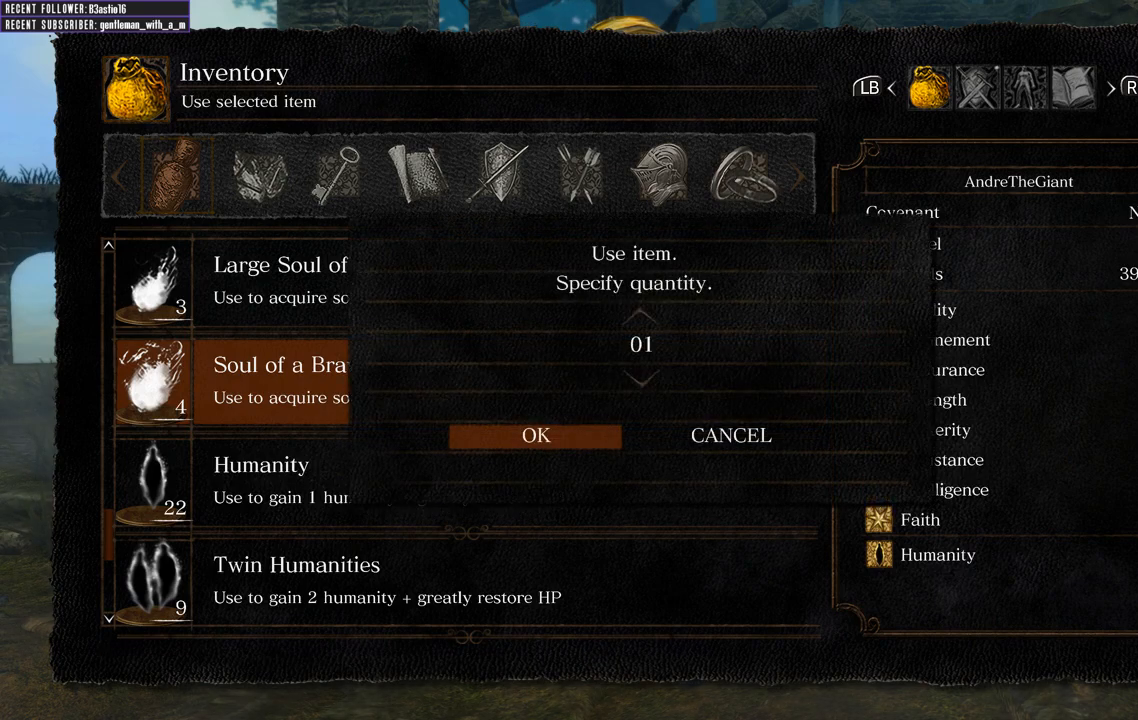
{"buttons": [], "left_stick": "center", "right_stick": "center", "events": [[383, "DPAD_DOWN", "down"], [450, "DPAD_DOWN", "up"]]}
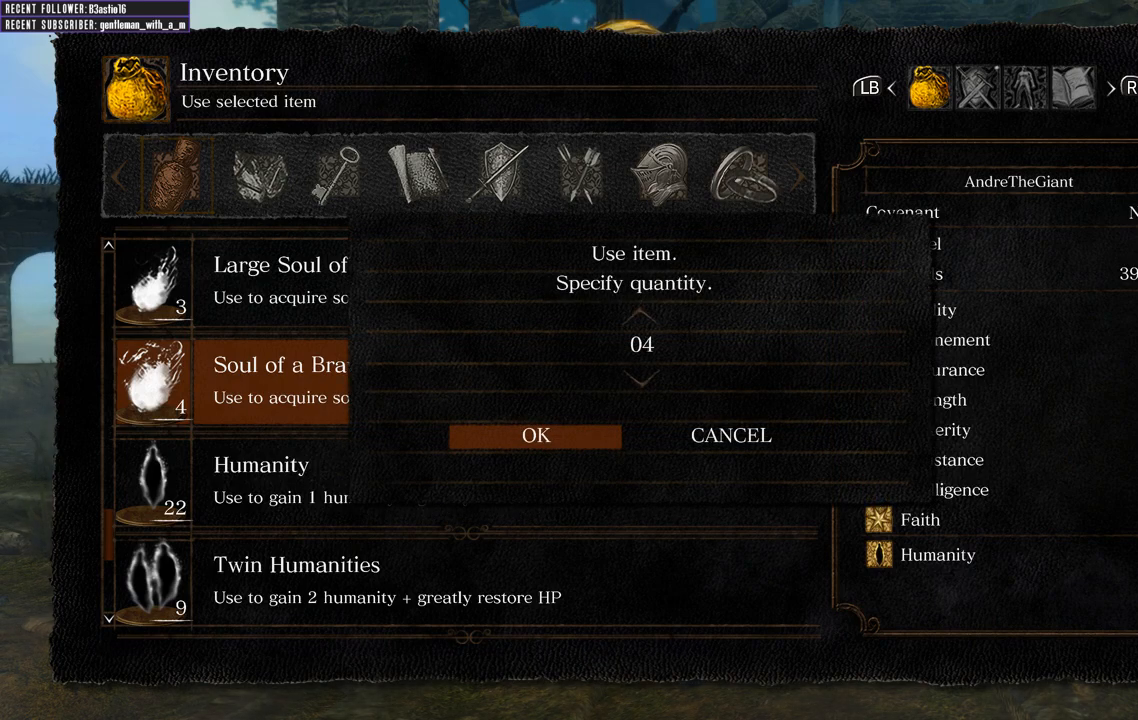
{"buttons": ["A"], "left_stick": "center", "right_stick": "center", "events": [[333, "A", "down"]]}
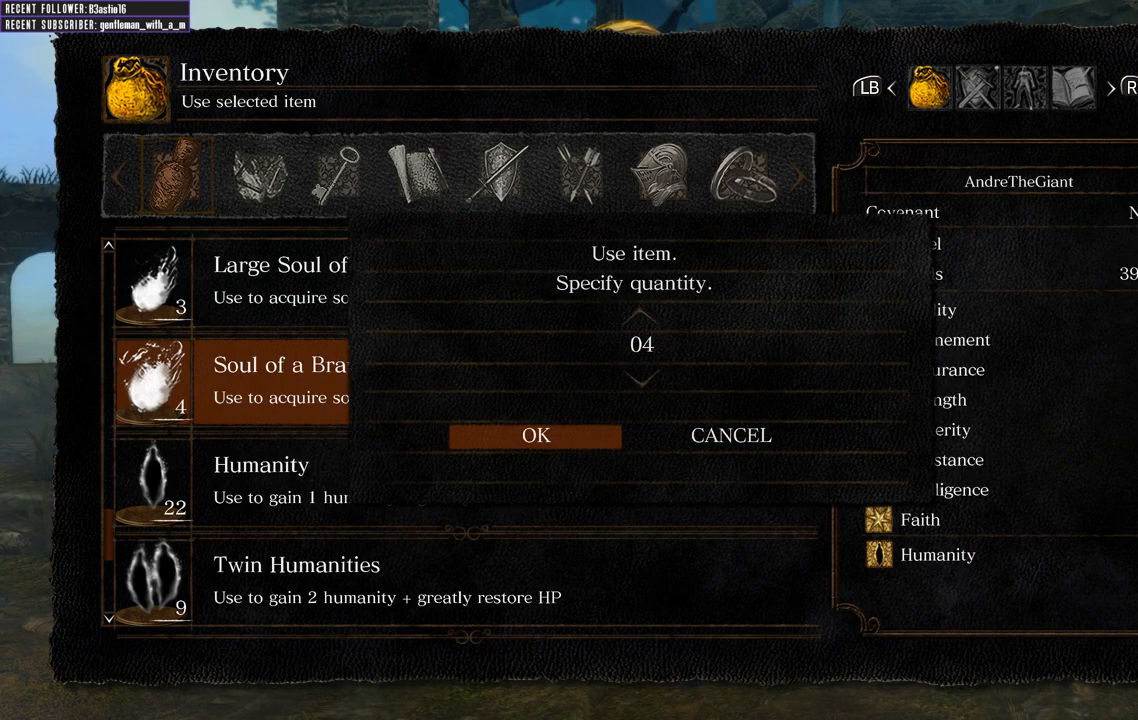
{"buttons": [], "left_stick": "center", "right_stick": "center", "events": [[17, "A", "up"]]}
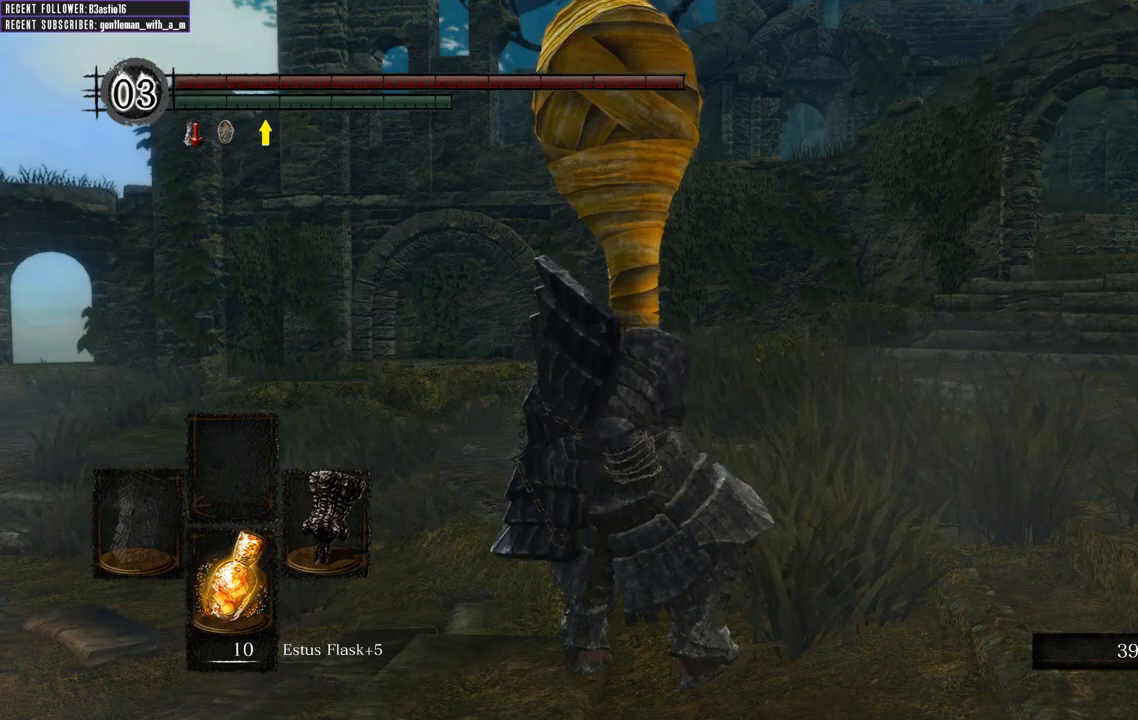
{"buttons": [], "left_stick": "center", "right_stick": "center", "events": []}
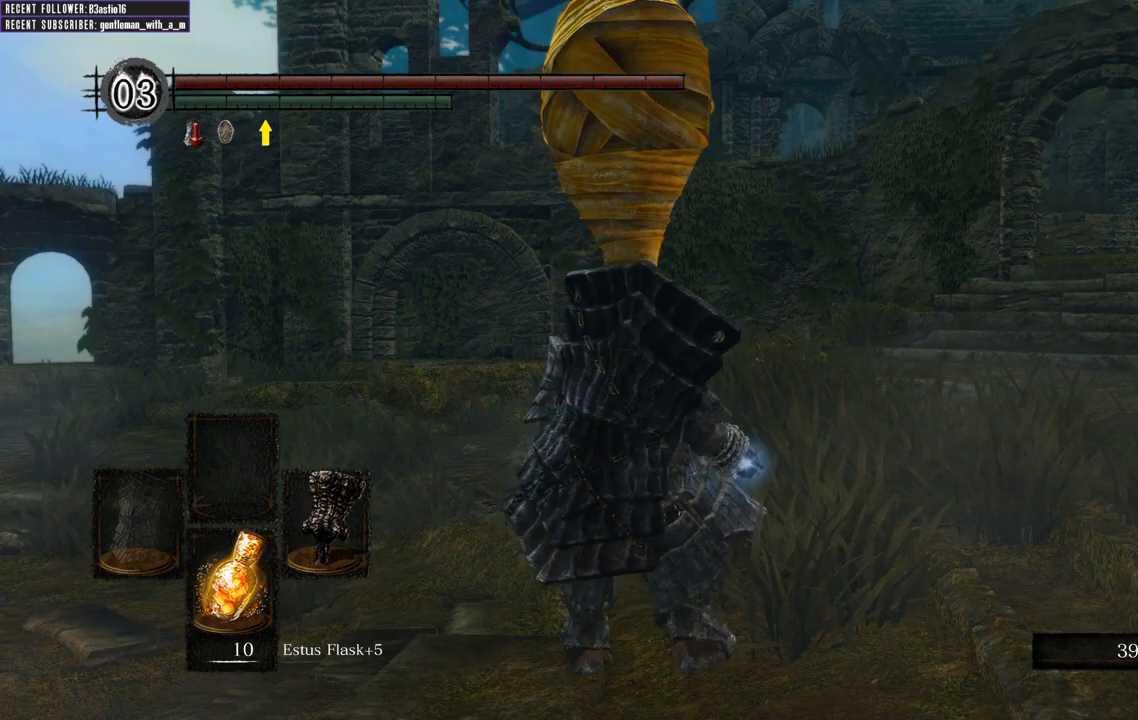
{"buttons": [], "left_stick": "center", "right_stick": "center", "events": []}
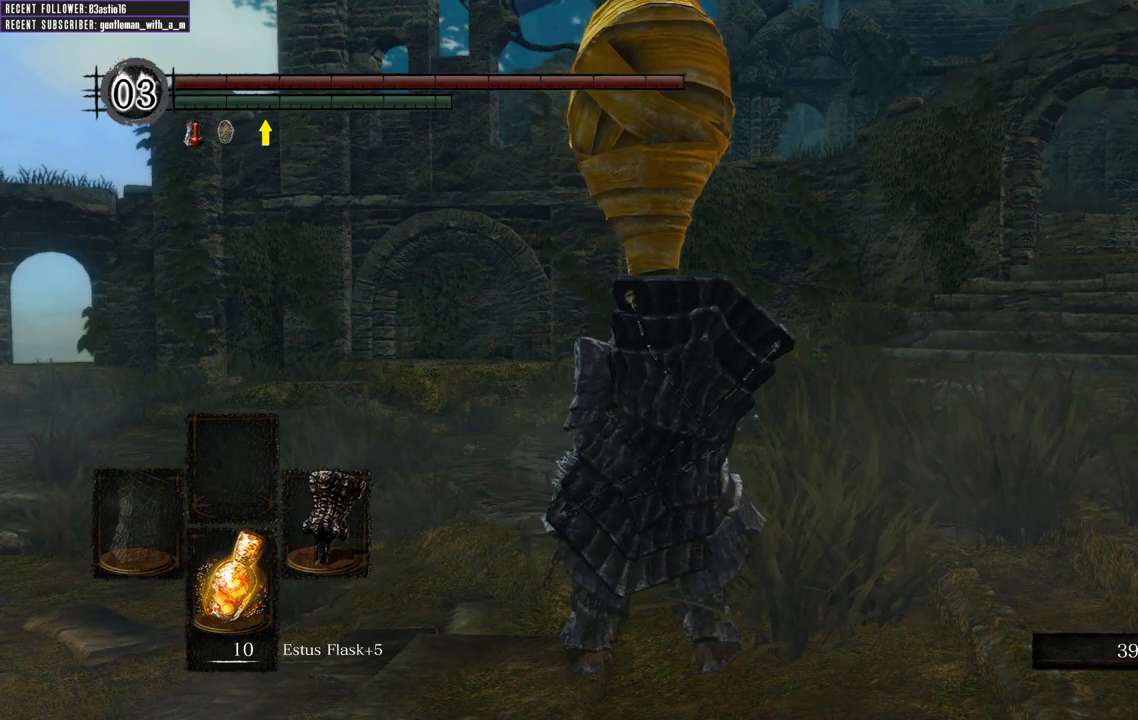
{"buttons": [], "left_stick": "center", "right_stick": "center", "events": []}
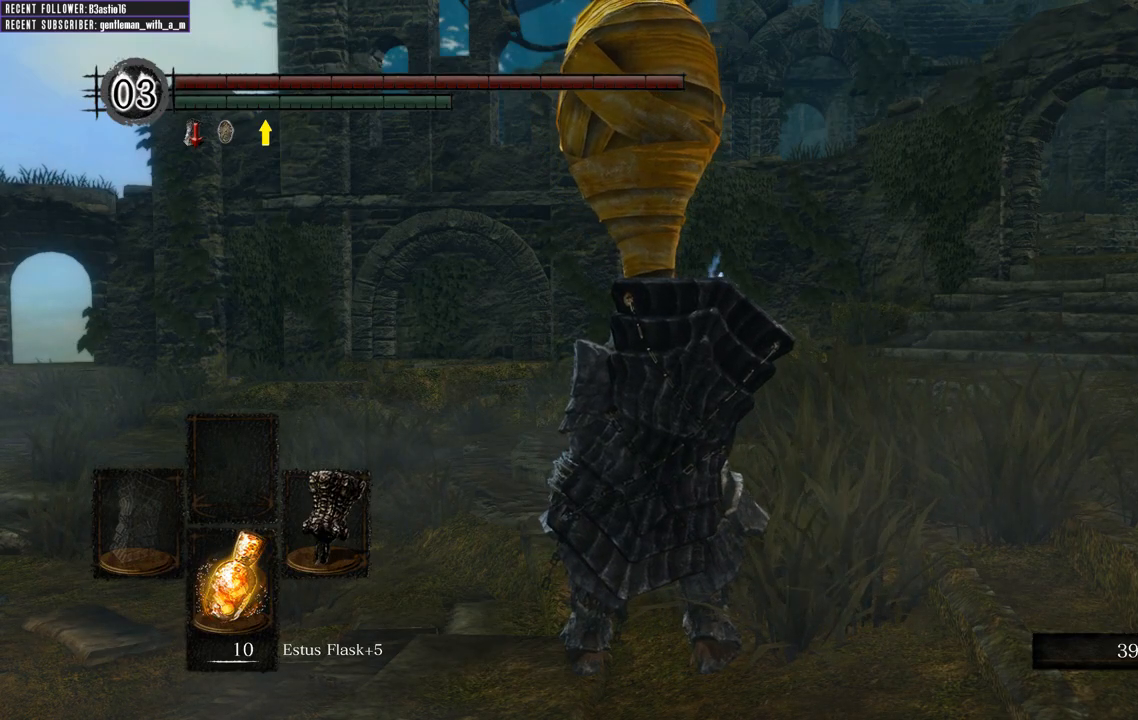
{"buttons": [], "left_stick": "center", "right_stick": "center", "events": []}
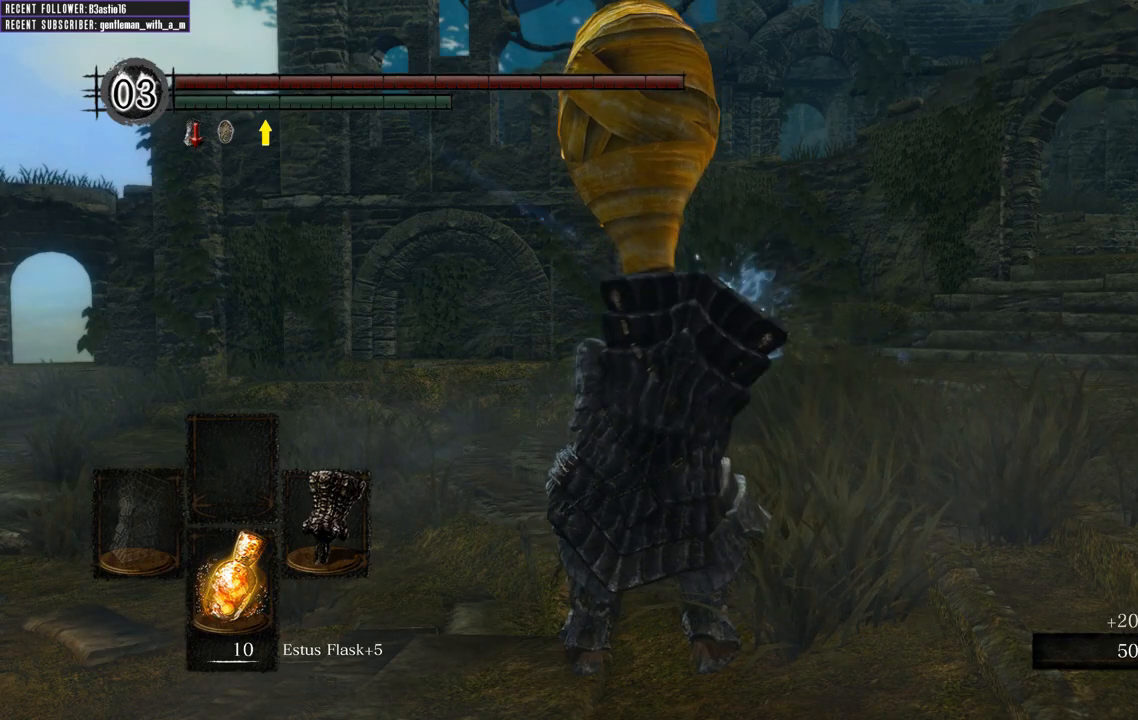
{"buttons": [], "left_stick": "center", "right_stick": "center", "events": []}
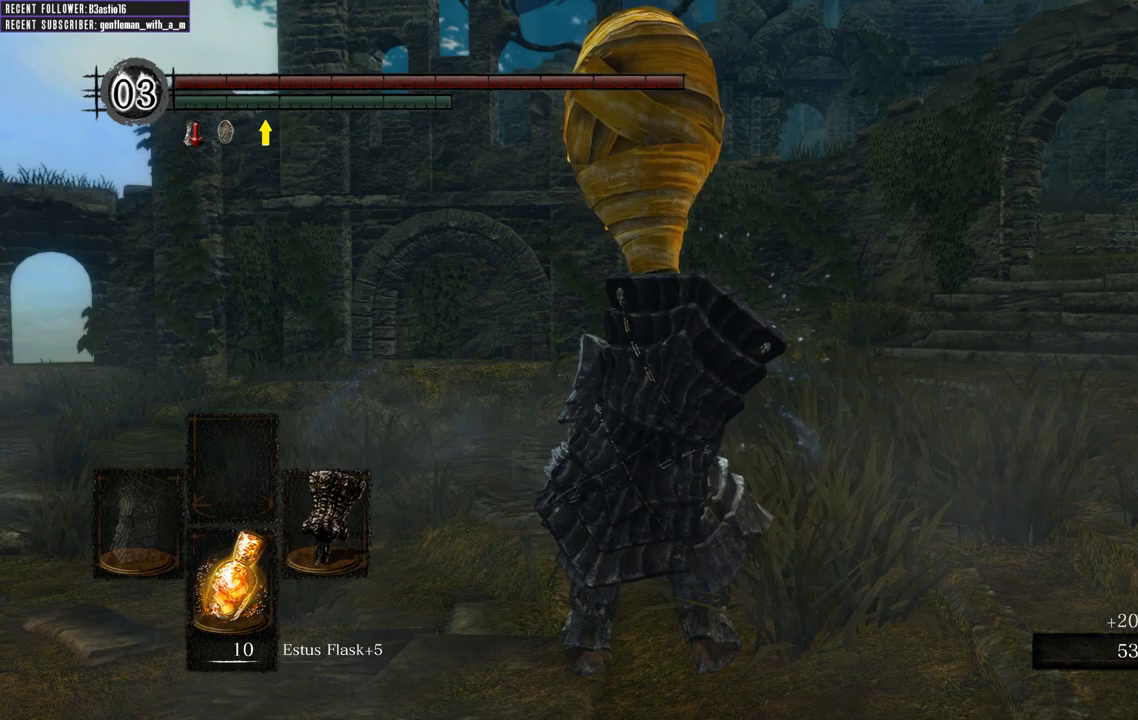
{"buttons": [], "left_stick": "center", "right_stick": "center", "events": []}
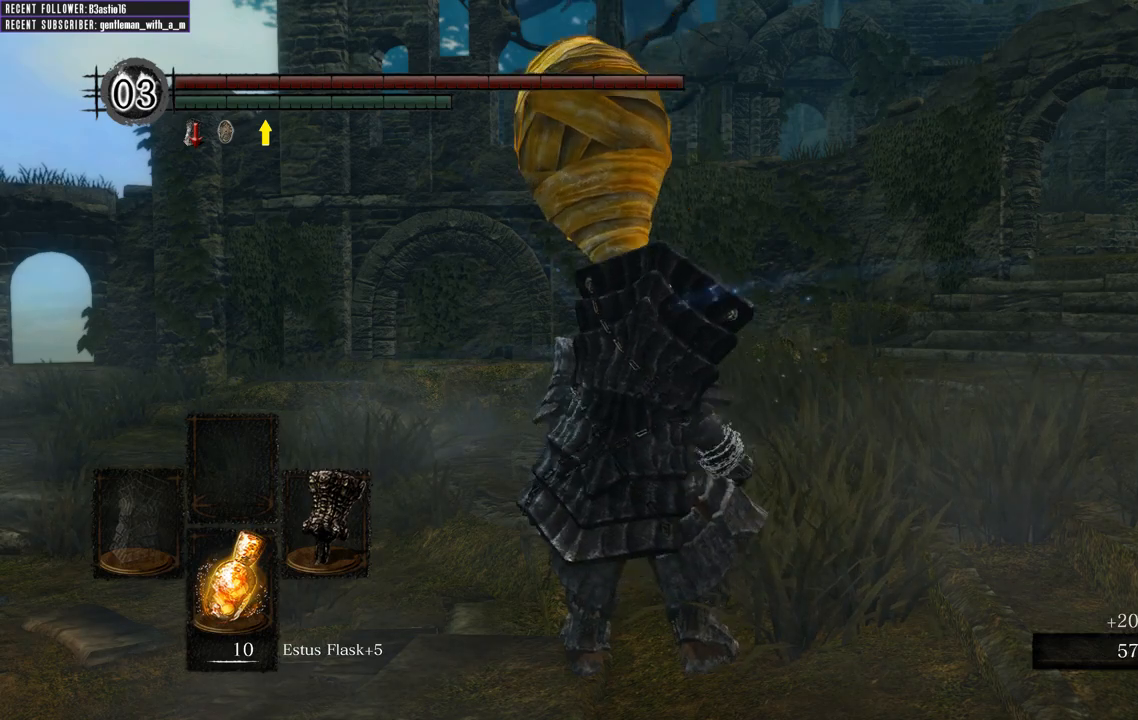
{"buttons": [], "left_stick": "up-left", "right_stick": "center", "events": [[383, "left_stick", "up-left"]]}
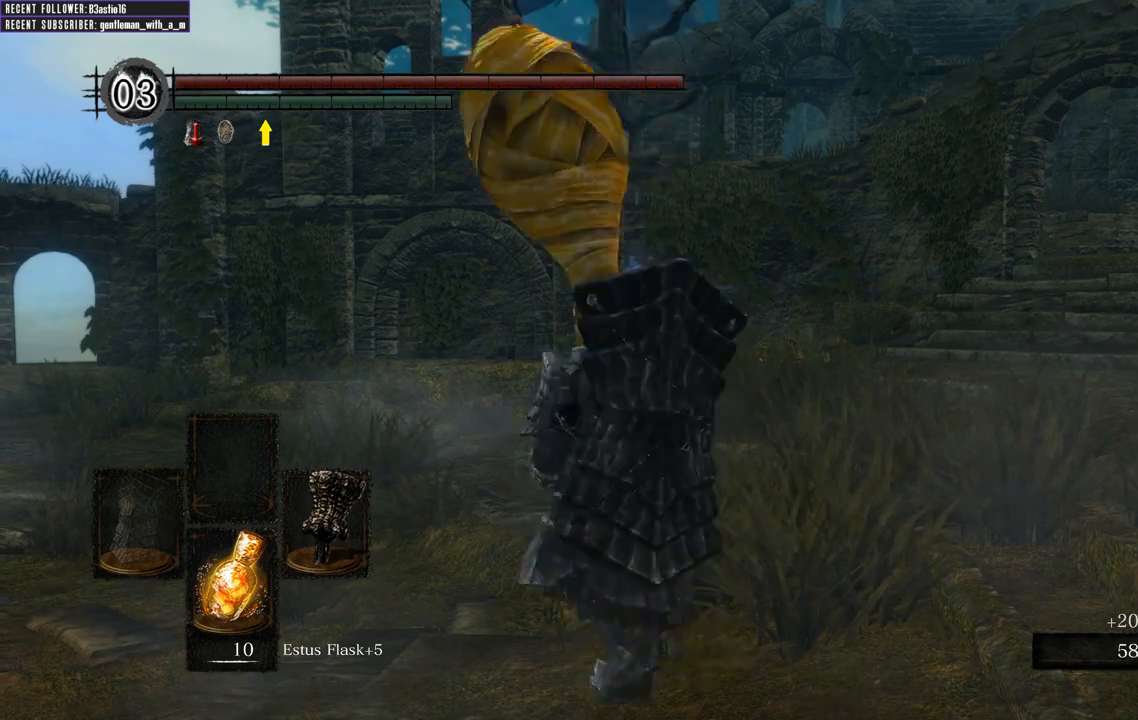
{"buttons": [], "left_stick": "up-left", "right_stick": "center", "events": [[50, "right_stick", "left"], [417, "right_stick", "center"]]}
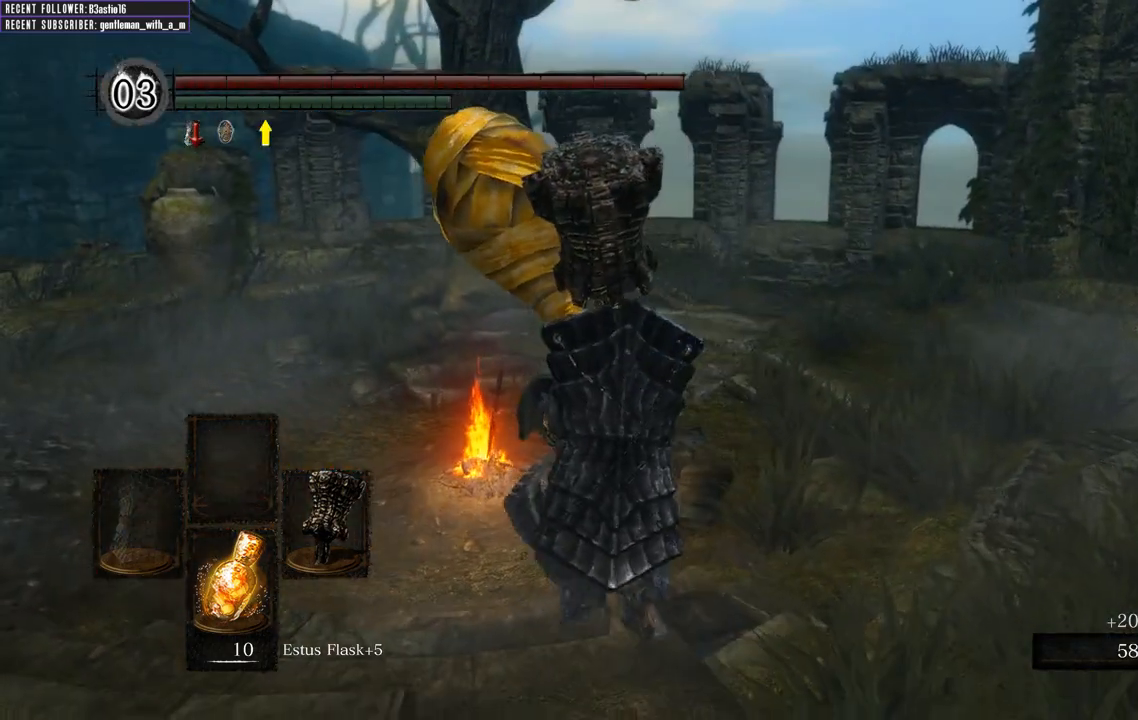
{"buttons": ["A"], "left_stick": "up", "right_stick": "center", "events": [[433, "left_stick", "up"], [500, "A", "down"]]}
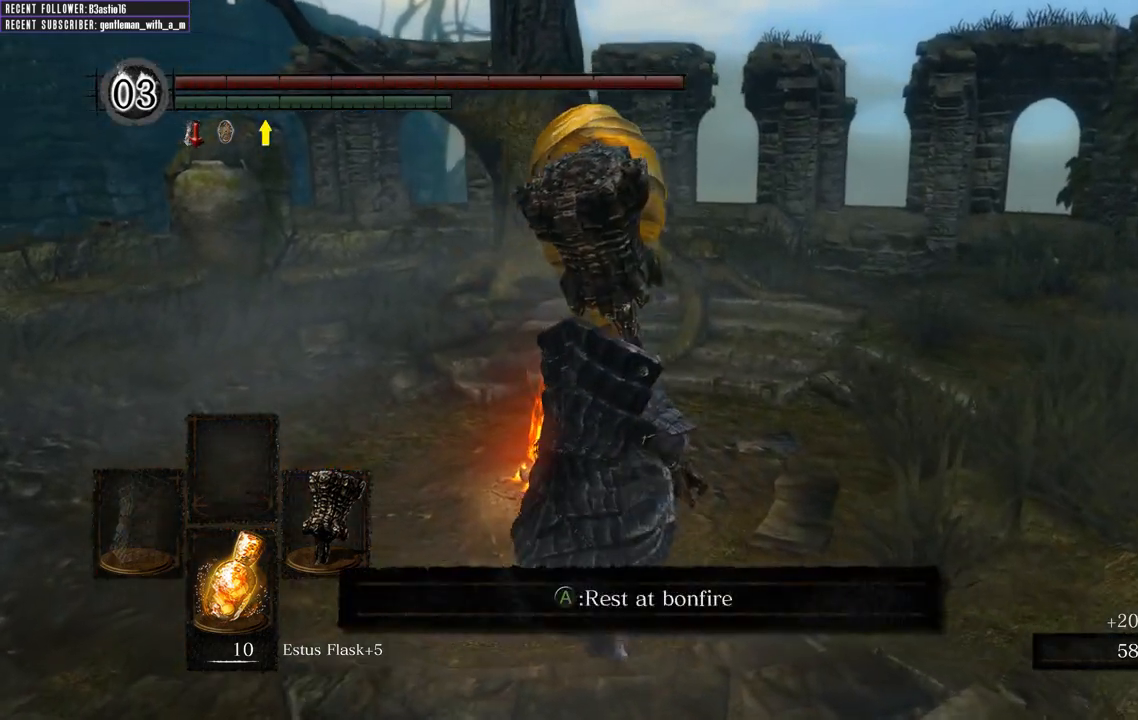
{"buttons": [], "left_stick": "center", "right_stick": "center", "events": [[133, "A", "up"], [133, "left_stick", "center"], [400, "DPAD_DOWN", "down"], [500, "DPAD_DOWN", "up"]]}
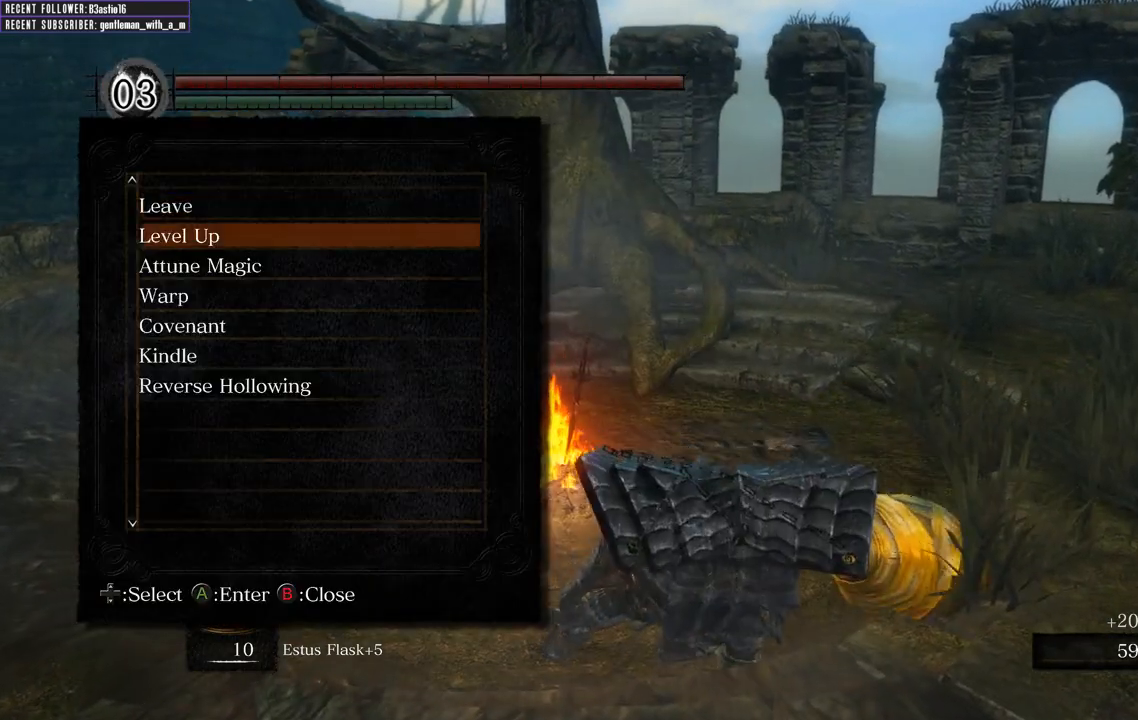
{"buttons": ["A"], "left_stick": "center", "right_stick": "center", "events": [[433, "A", "down"]]}
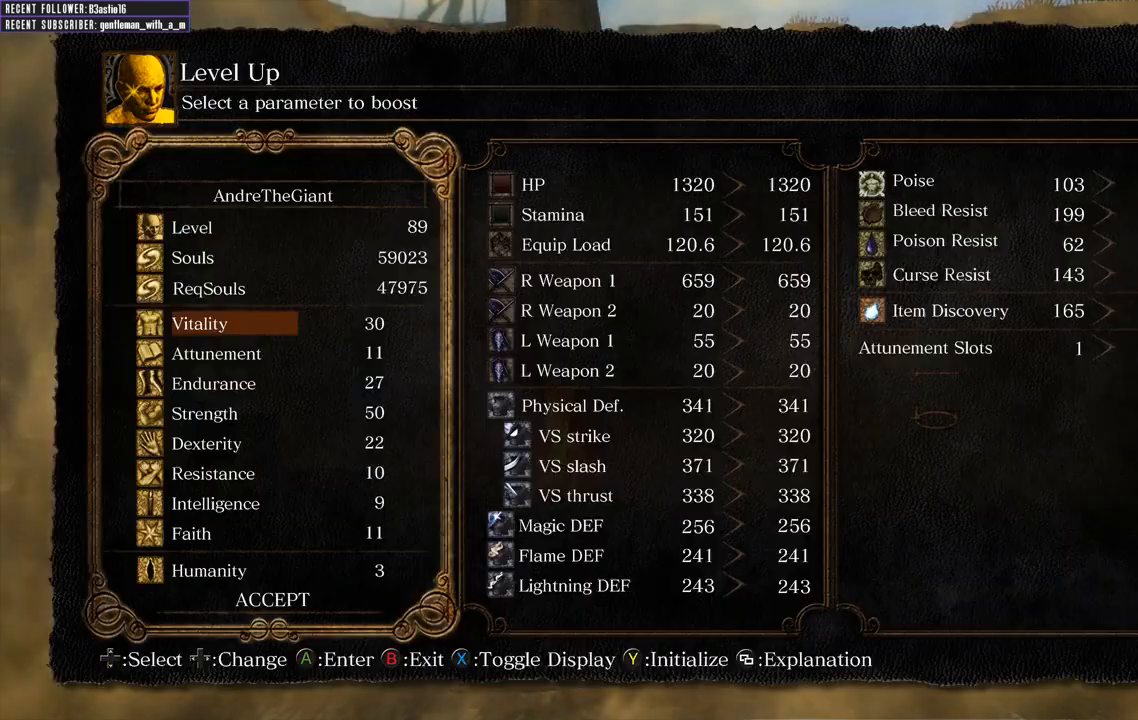
{"buttons": [], "left_stick": "center", "right_stick": "center", "events": [[50, "A", "up"], [133, "DPAD_DOWN", "down"], [283, "DPAD_DOWN", "up"], [367, "DPAD_DOWN", "down"], [467, "DPAD_DOWN", "up"]]}
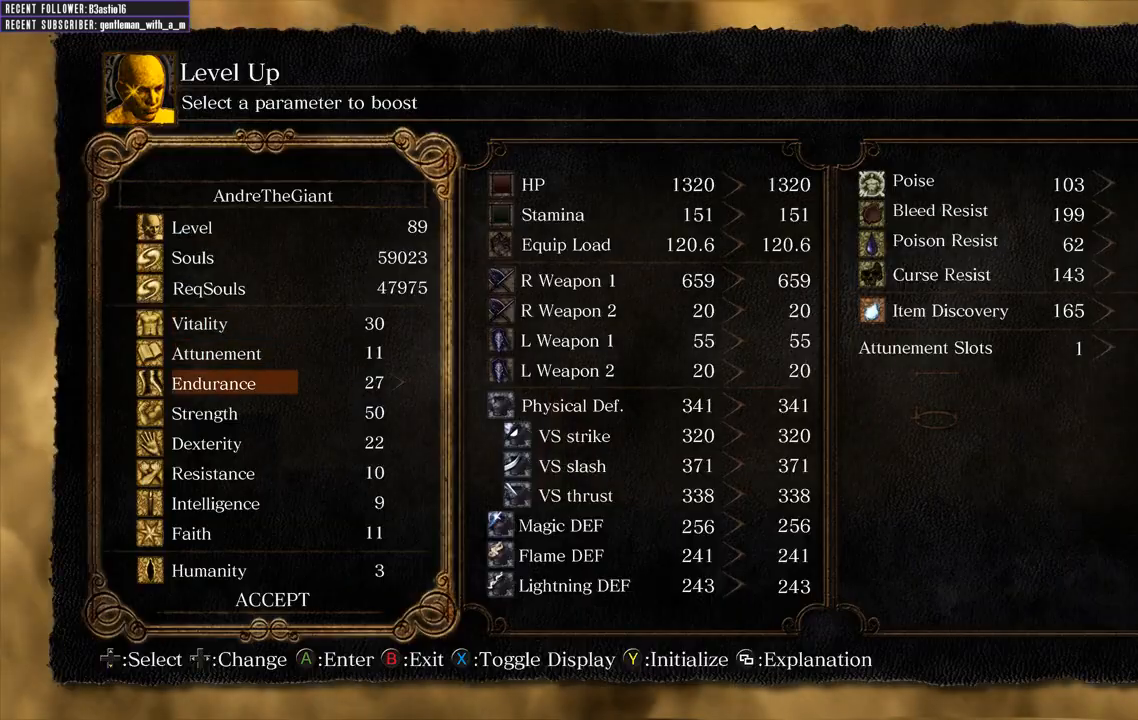
{"buttons": [], "left_stick": "center", "right_stick": "center", "events": [[83, "DPAD_DOWN", "down"], [133, "DPAD_DOWN", "up"], [267, "DPAD_UP", "down"], [383, "DPAD_UP", "up"]]}